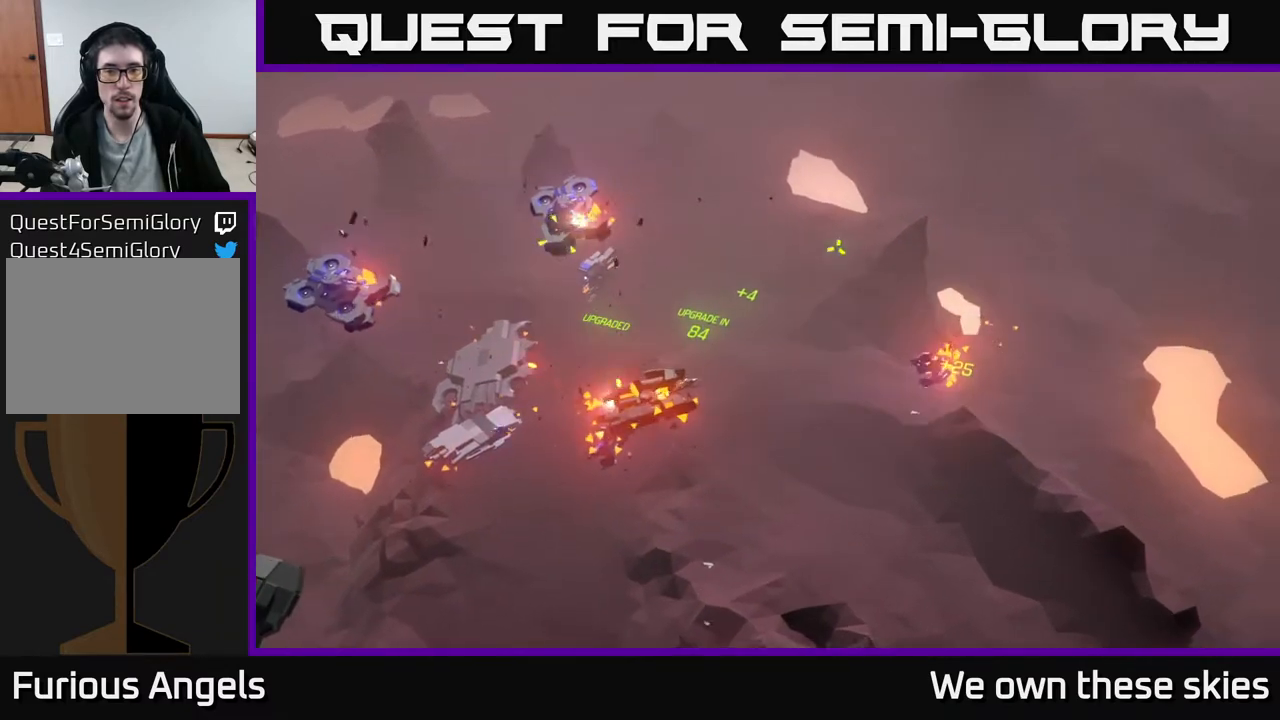
Gameplay with a controller (Xbox layout); each line is a JSON object with the inputs held at the frame after it. "events" lists button and stick changes between this image and that frame as [ms after this image, input, new state], when the widget could be followed in between. Not read: right_stick.
{"buttons": [], "left_stick": "left", "events": [[33, "left_stick", "left"]]}
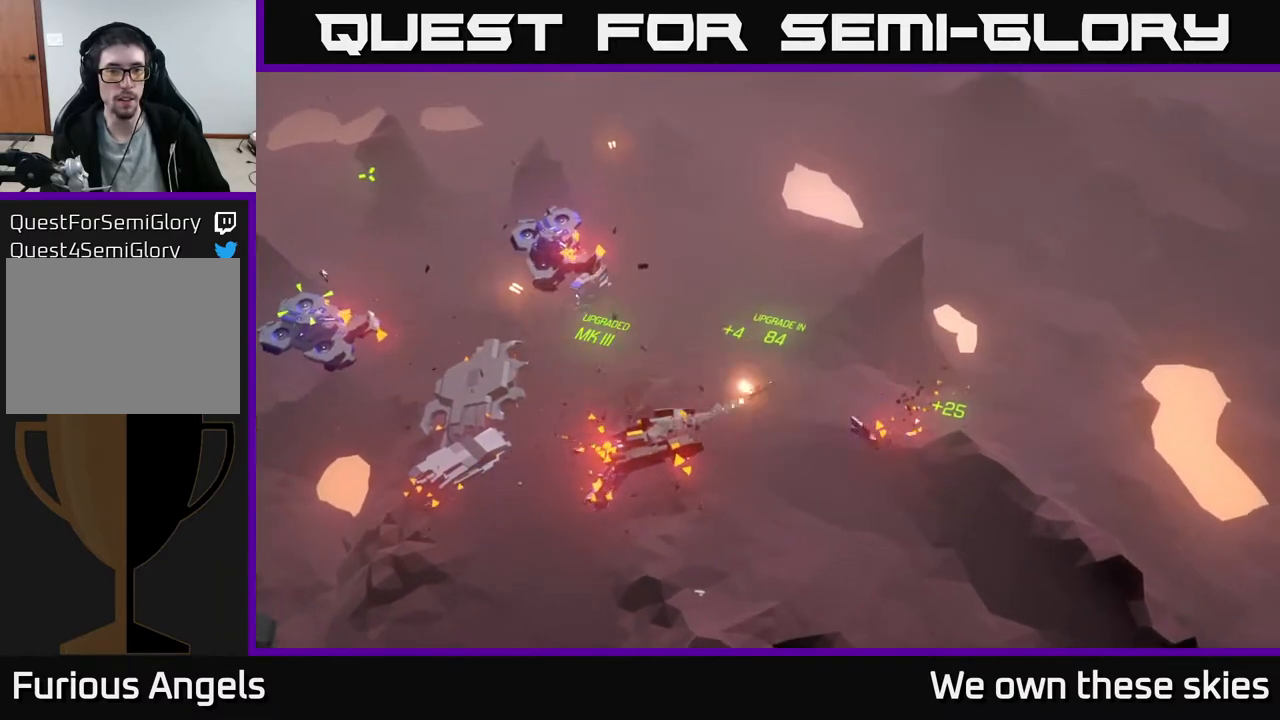
{"buttons": [], "left_stick": "left", "events": []}
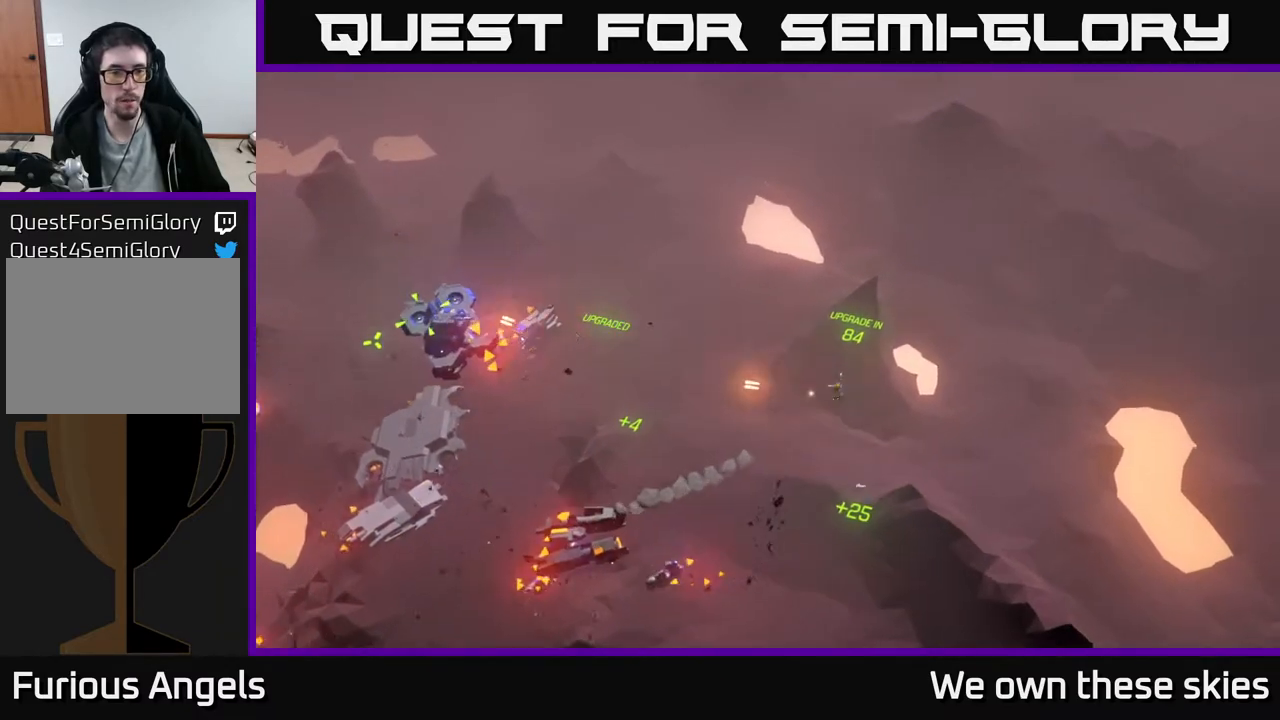
{"buttons": [], "left_stick": "down-left", "events": [[267, "left_stick", "down-left"]]}
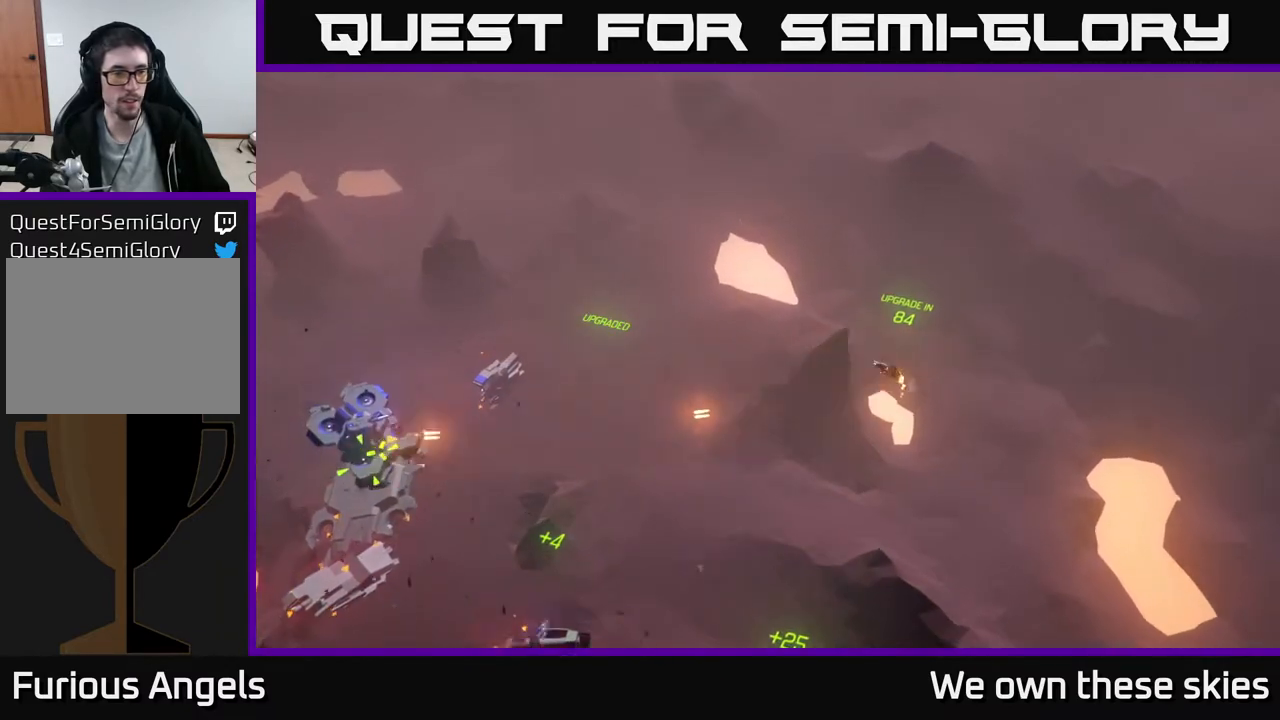
{"buttons": [], "left_stick": "left", "events": [[33, "left_stick", "left"]]}
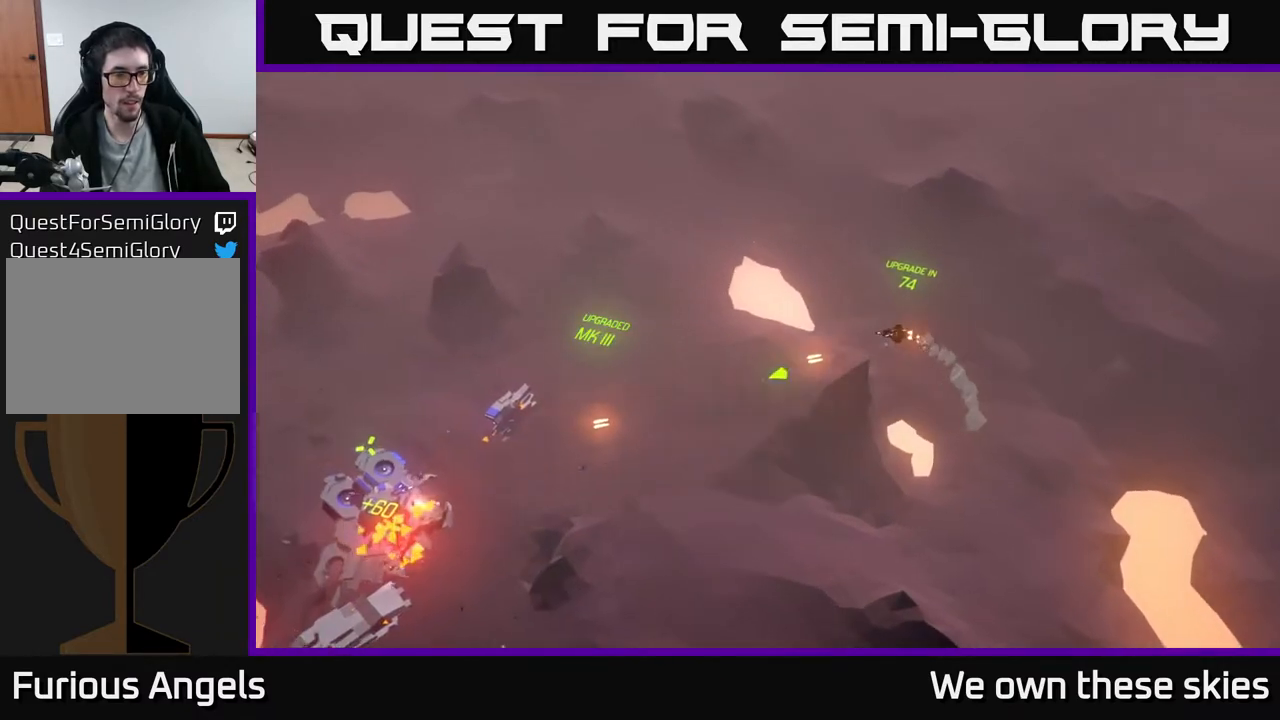
{"buttons": [], "left_stick": "down-left", "events": [[117, "left_stick", "down-left"]]}
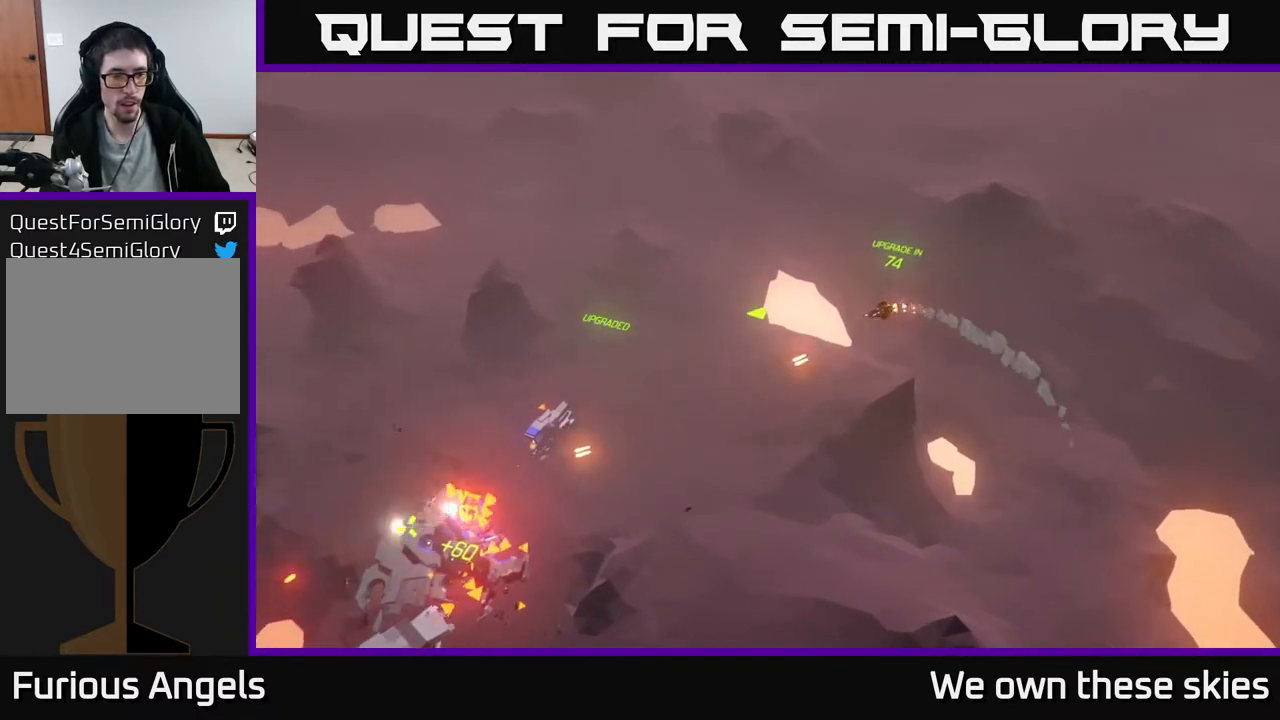
{"buttons": [], "left_stick": "left", "events": [[133, "left_stick", "left"]]}
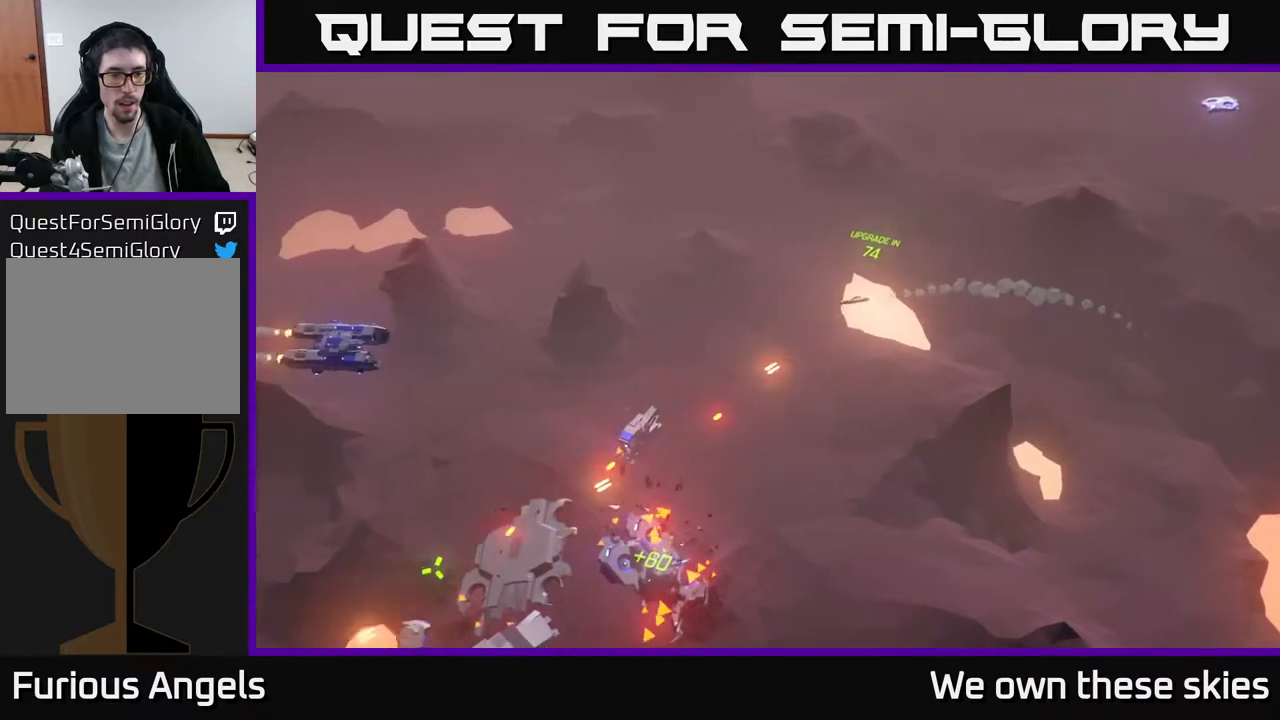
{"buttons": [], "left_stick": "down", "events": [[350, "left_stick", "down-left"], [467, "left_stick", "down"]]}
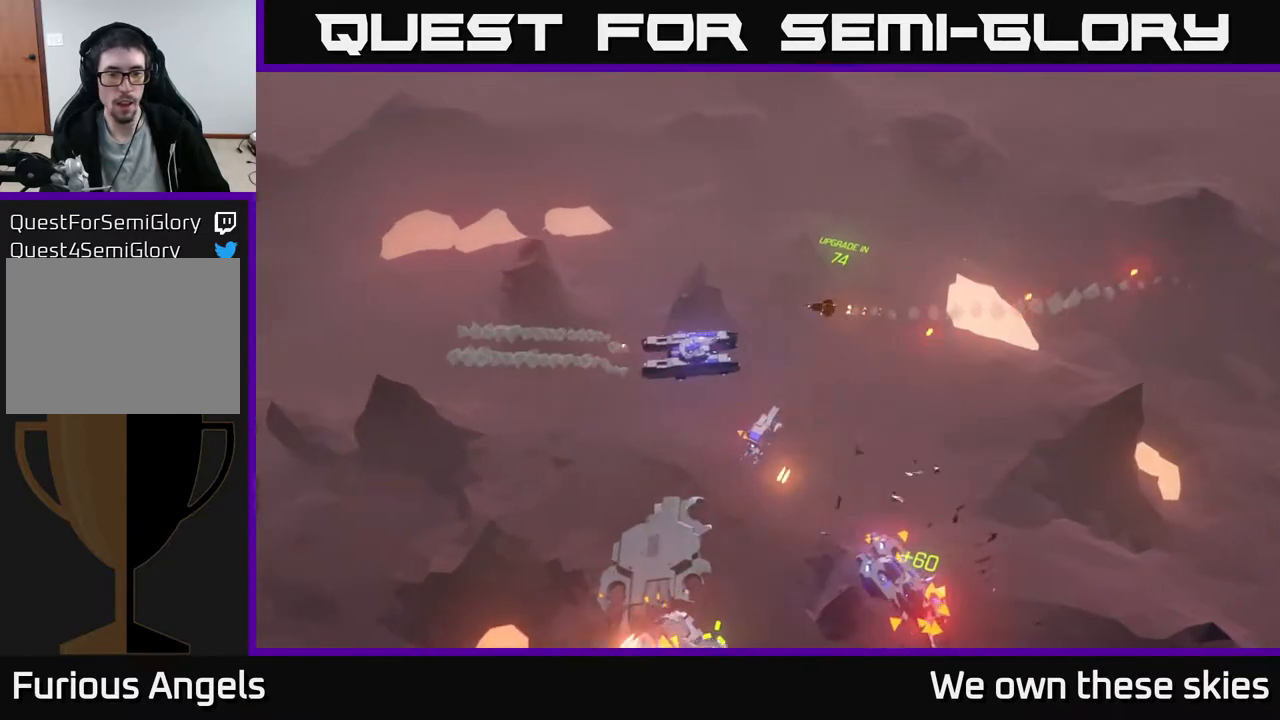
{"buttons": [], "left_stick": "down-right", "events": [[350, "left_stick", "down-right"]]}
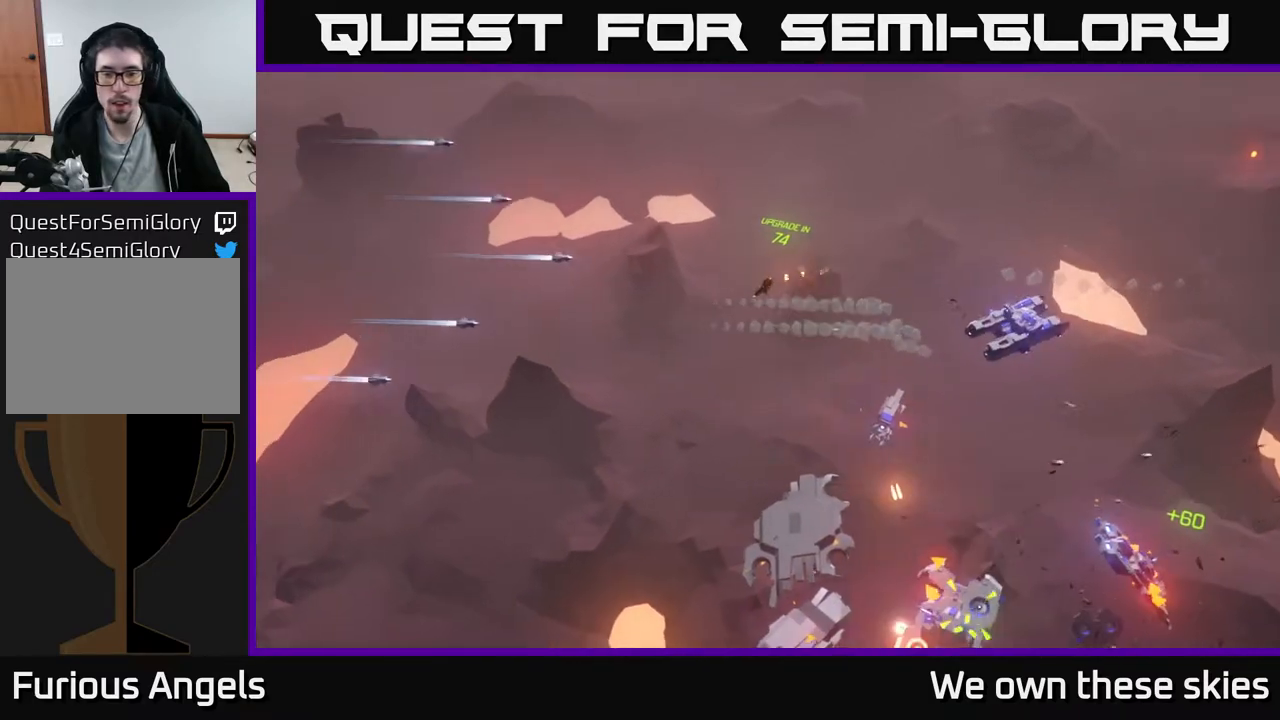
{"buttons": [], "left_stick": "down-right", "events": []}
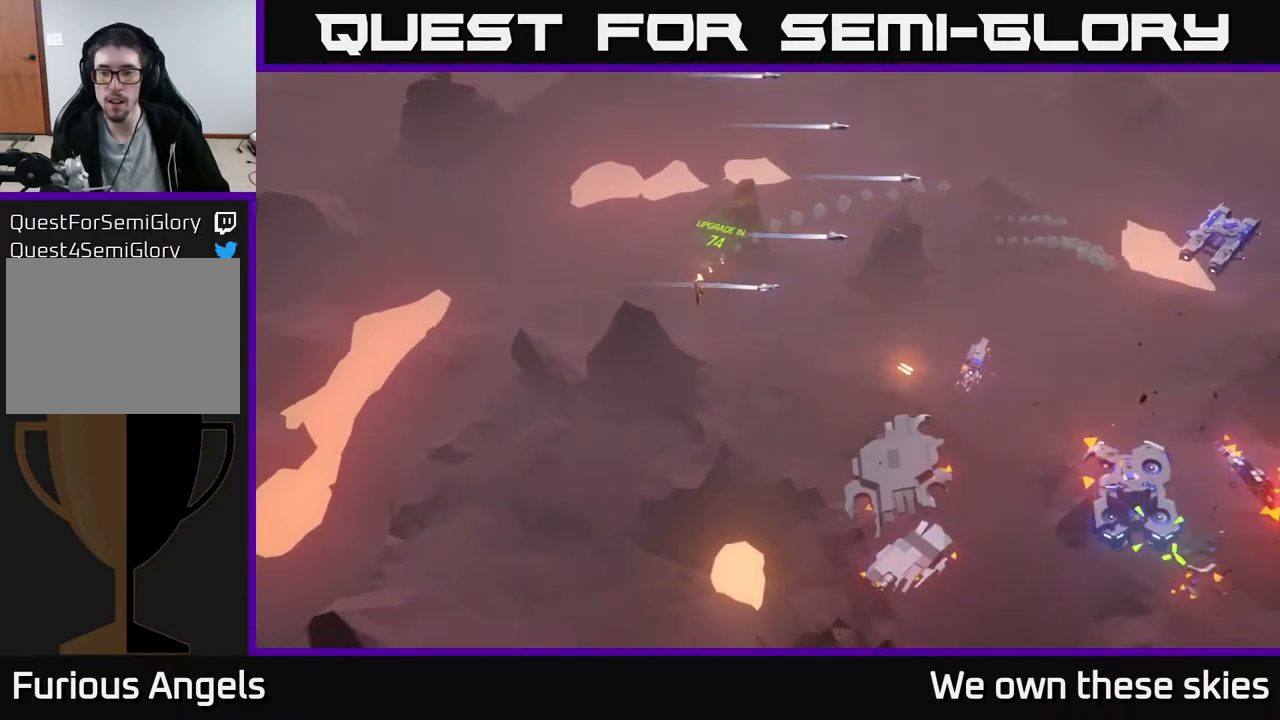
{"buttons": [], "left_stick": "right", "events": [[133, "left_stick", "right"]]}
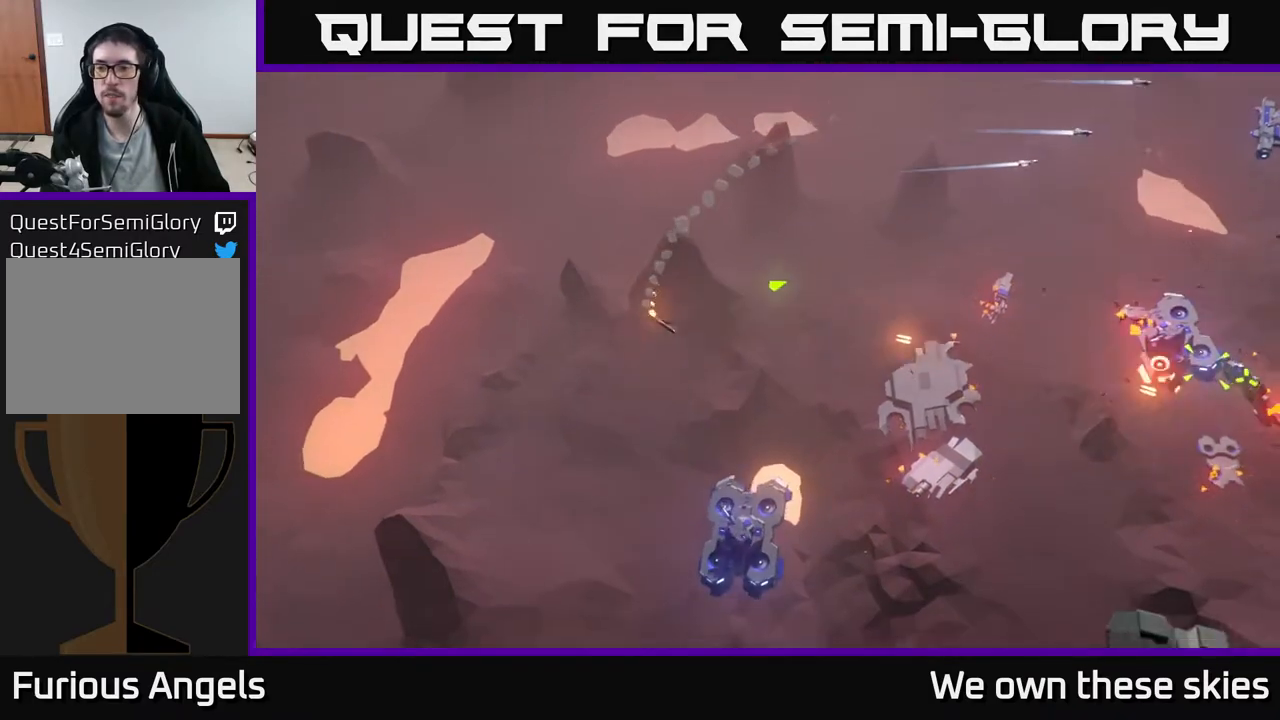
{"buttons": [], "left_stick": "down-right", "events": [[117, "left_stick", "center"], [350, "left_stick", "down-right"]]}
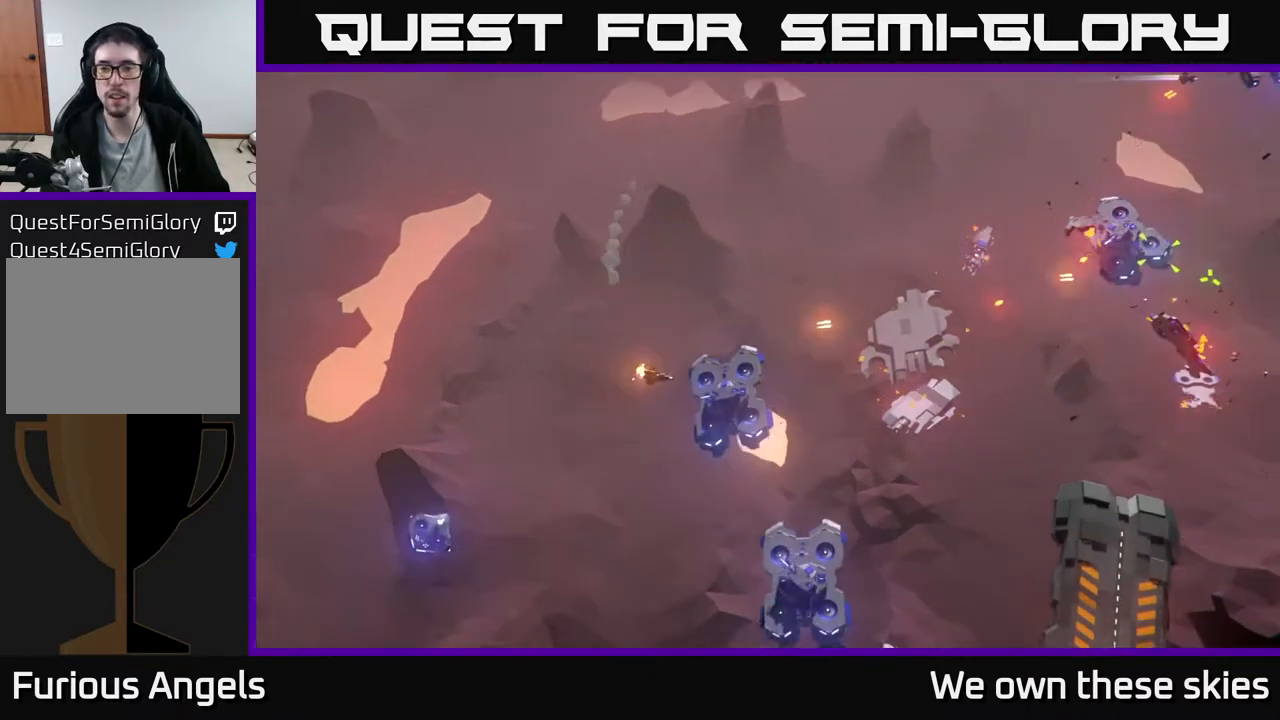
{"buttons": [], "left_stick": "center", "events": [[483, "left_stick", "center"]]}
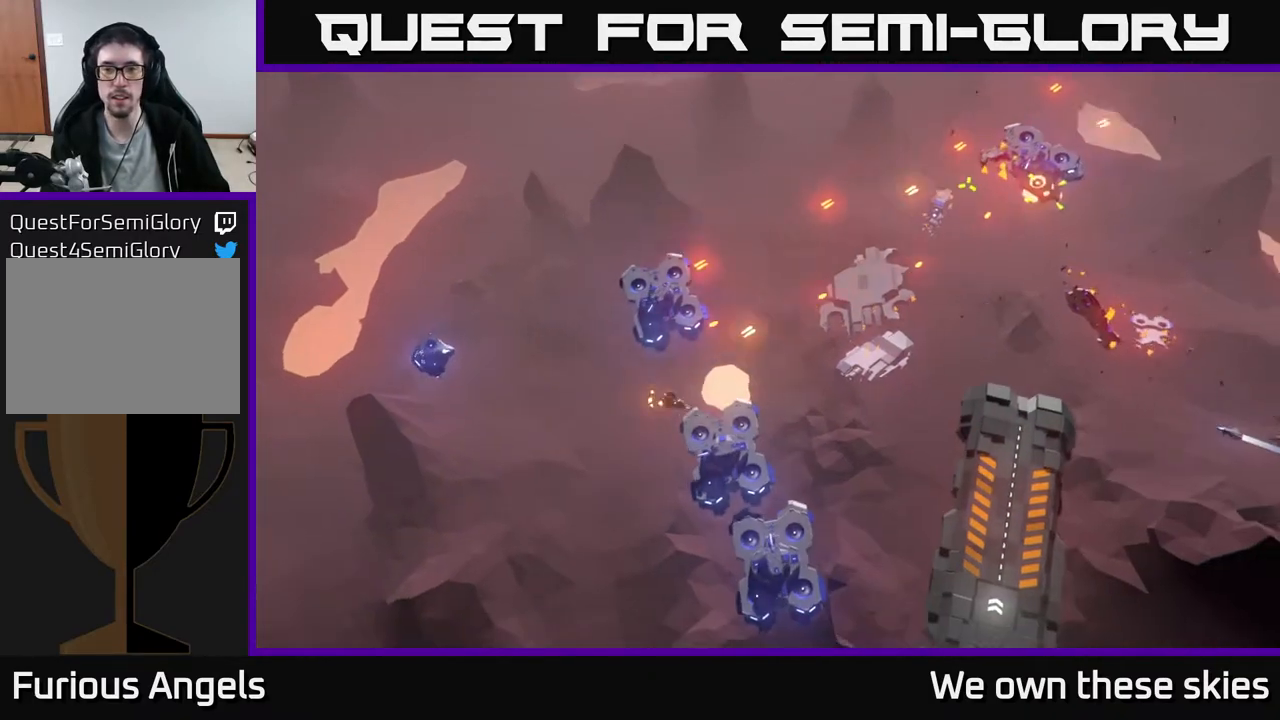
{"buttons": [], "left_stick": "right", "events": [[183, "left_stick", "right"]]}
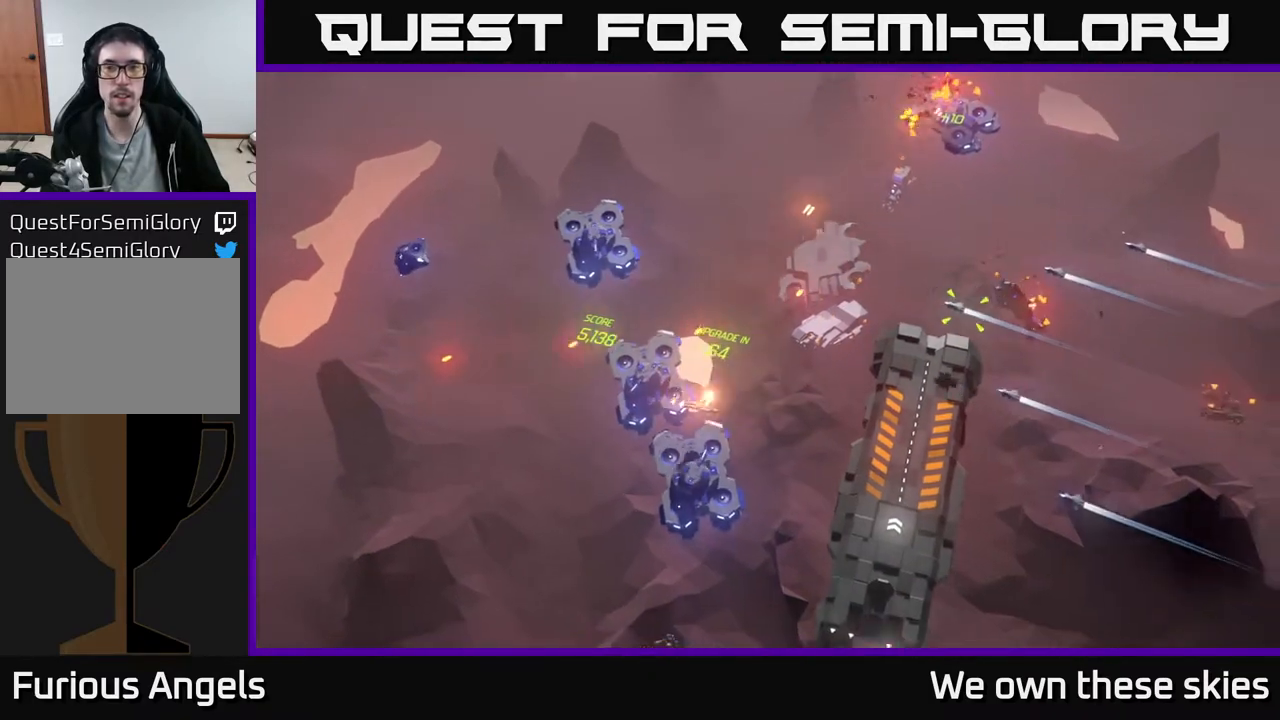
{"buttons": [], "left_stick": "center", "events": [[67, "left_stick", "center"]]}
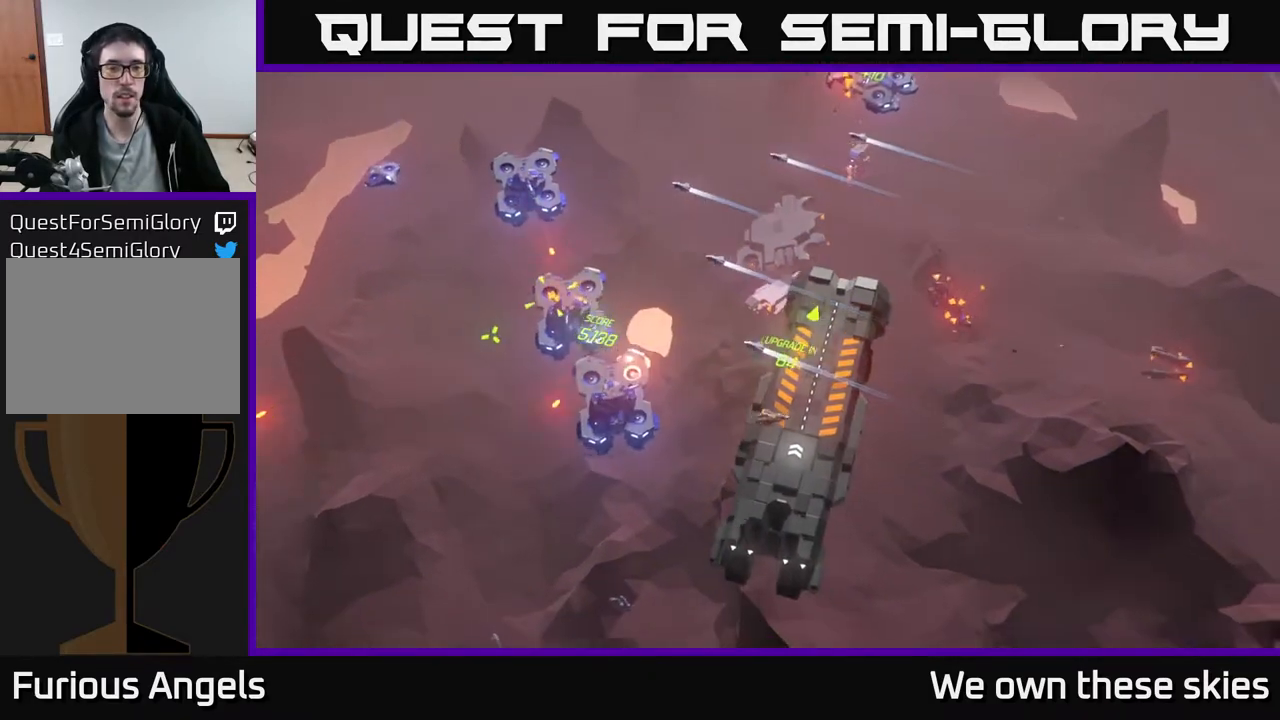
{"buttons": [], "left_stick": "center", "events": []}
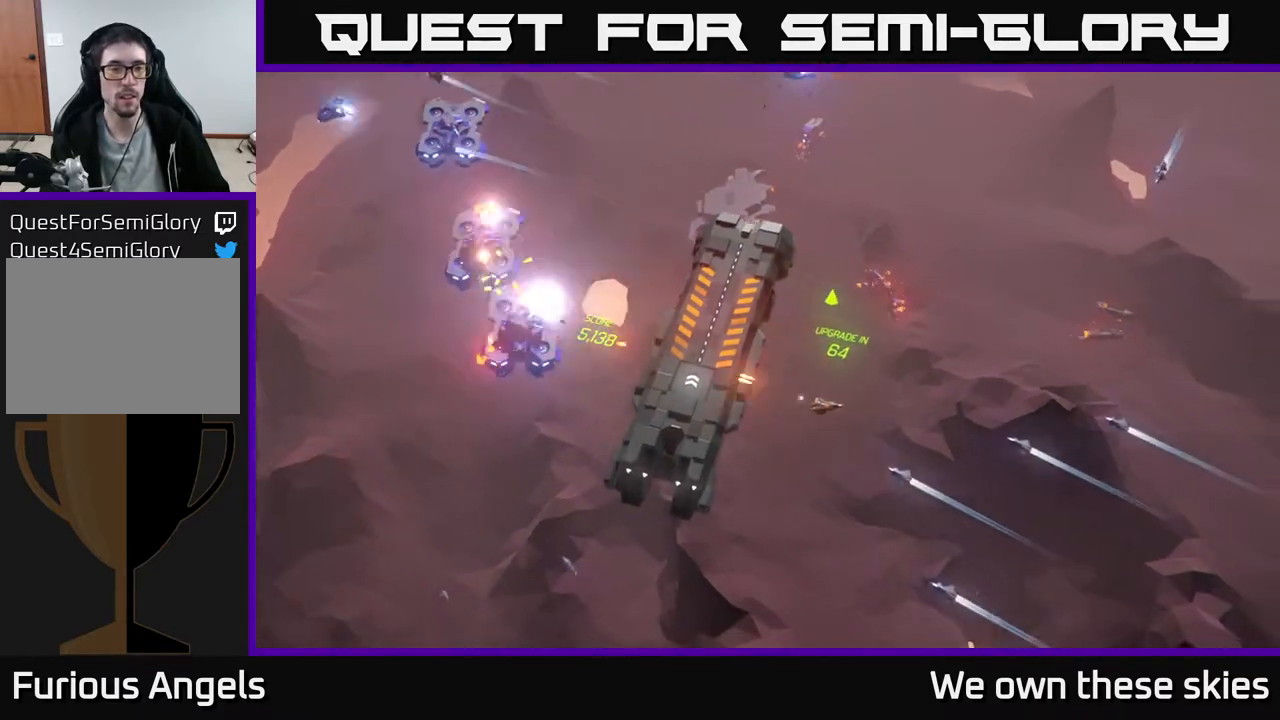
{"buttons": [], "left_stick": "center", "events": []}
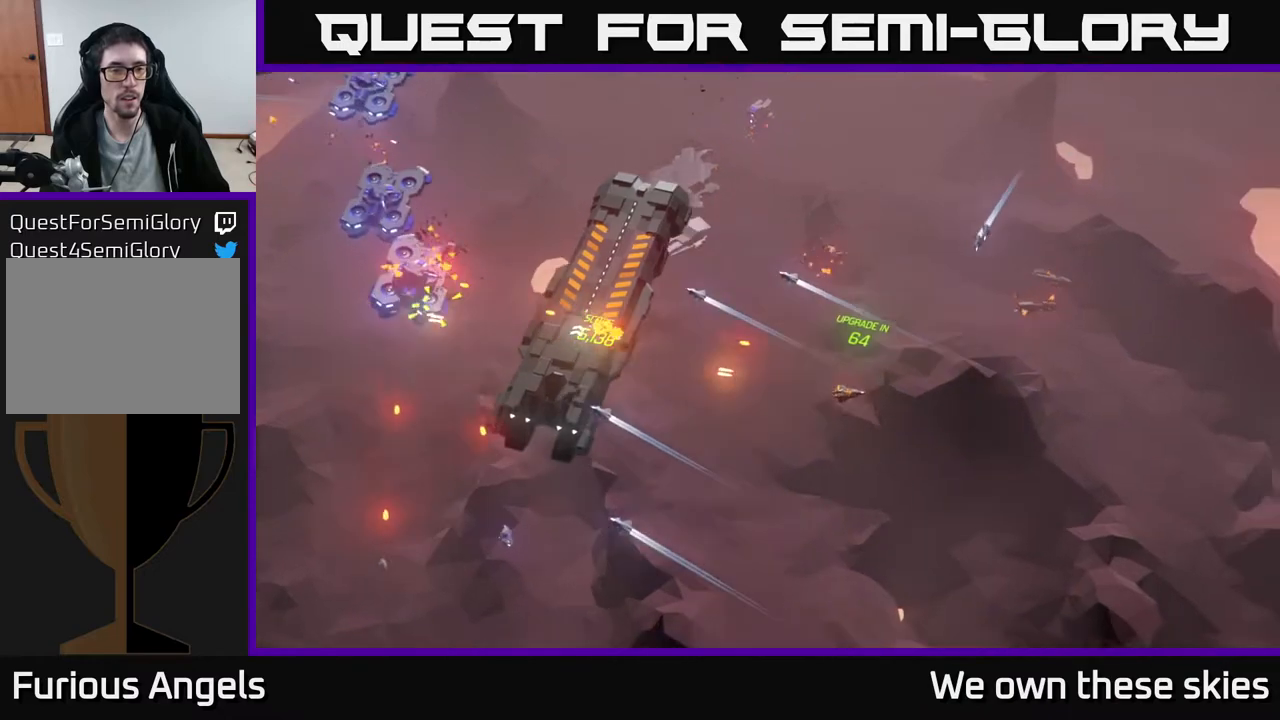
{"buttons": [], "left_stick": "center", "events": []}
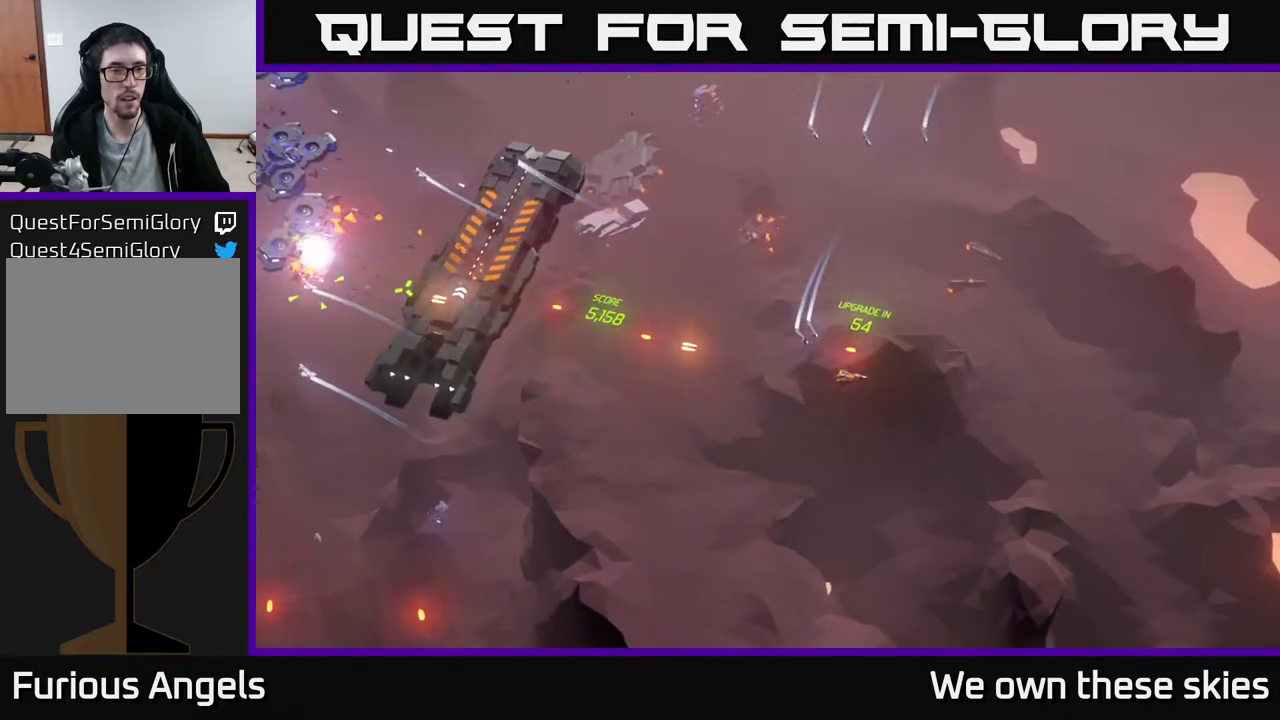
{"buttons": [], "left_stick": "down-left", "events": [[167, "left_stick", "down-left"]]}
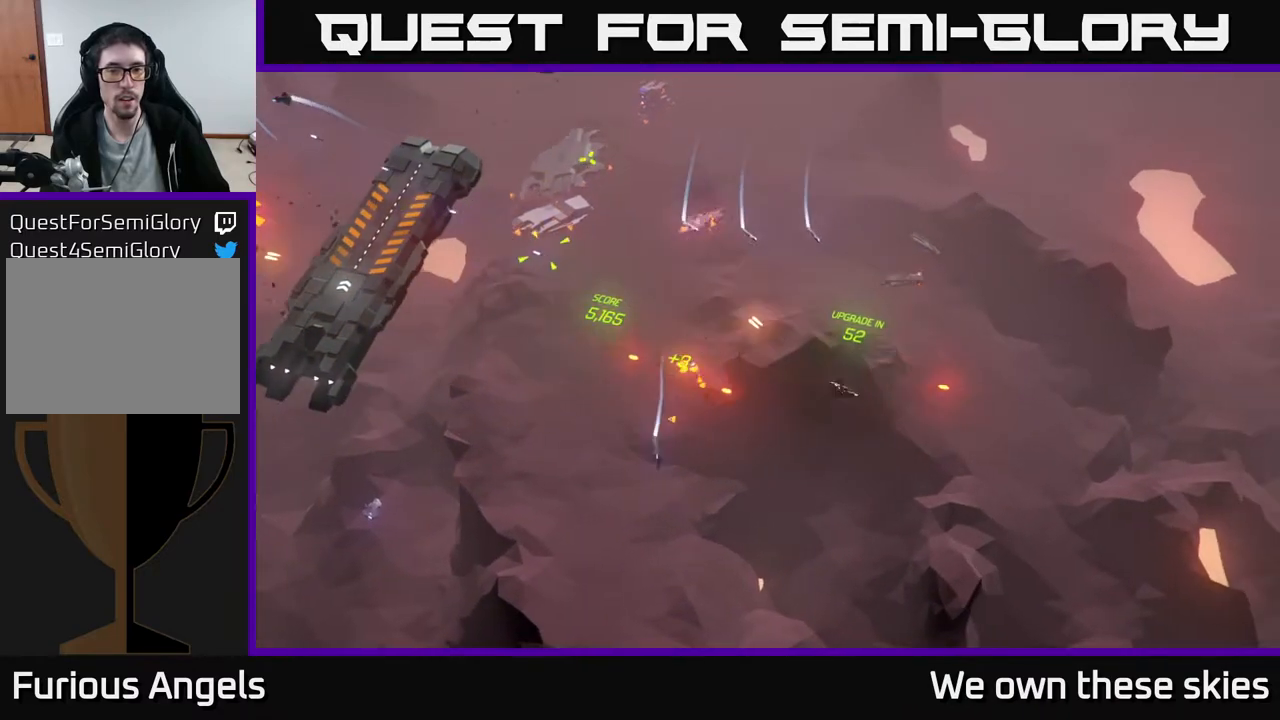
{"buttons": [], "left_stick": "up", "events": [[67, "left_stick", "center"], [133, "left_stick", "up-right"], [367, "left_stick", "up"]]}
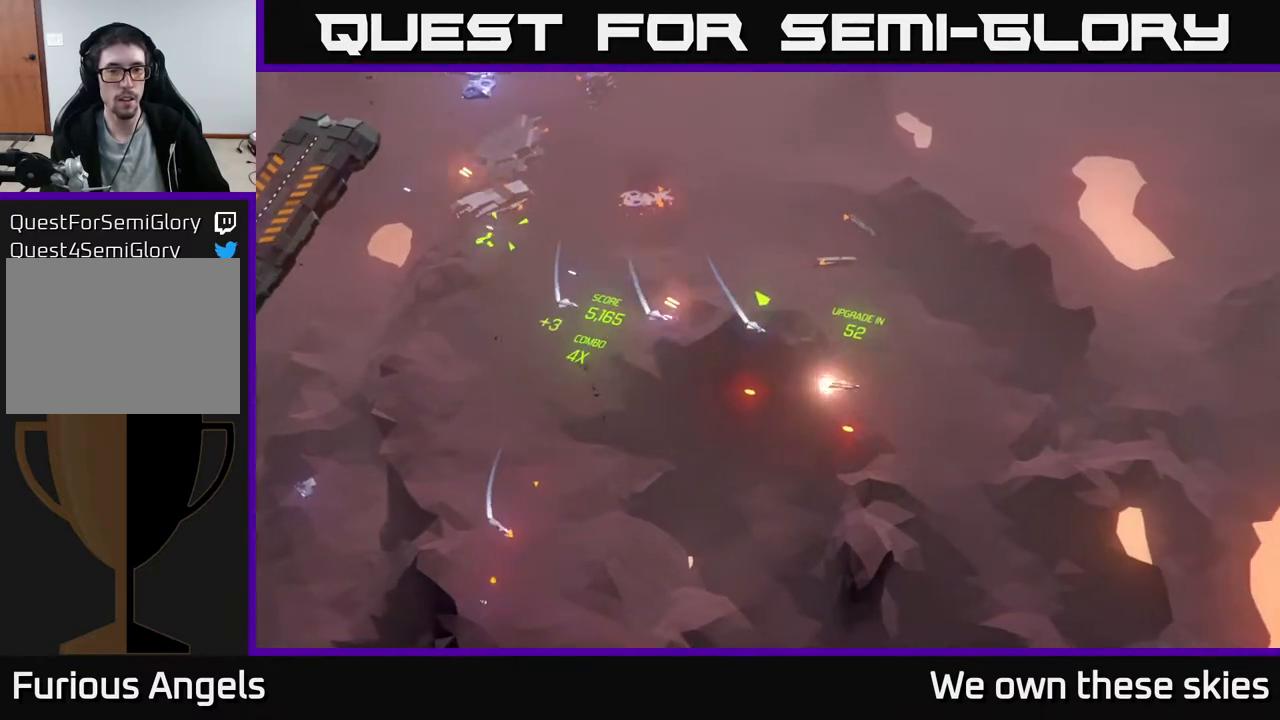
{"buttons": [], "left_stick": "up", "events": []}
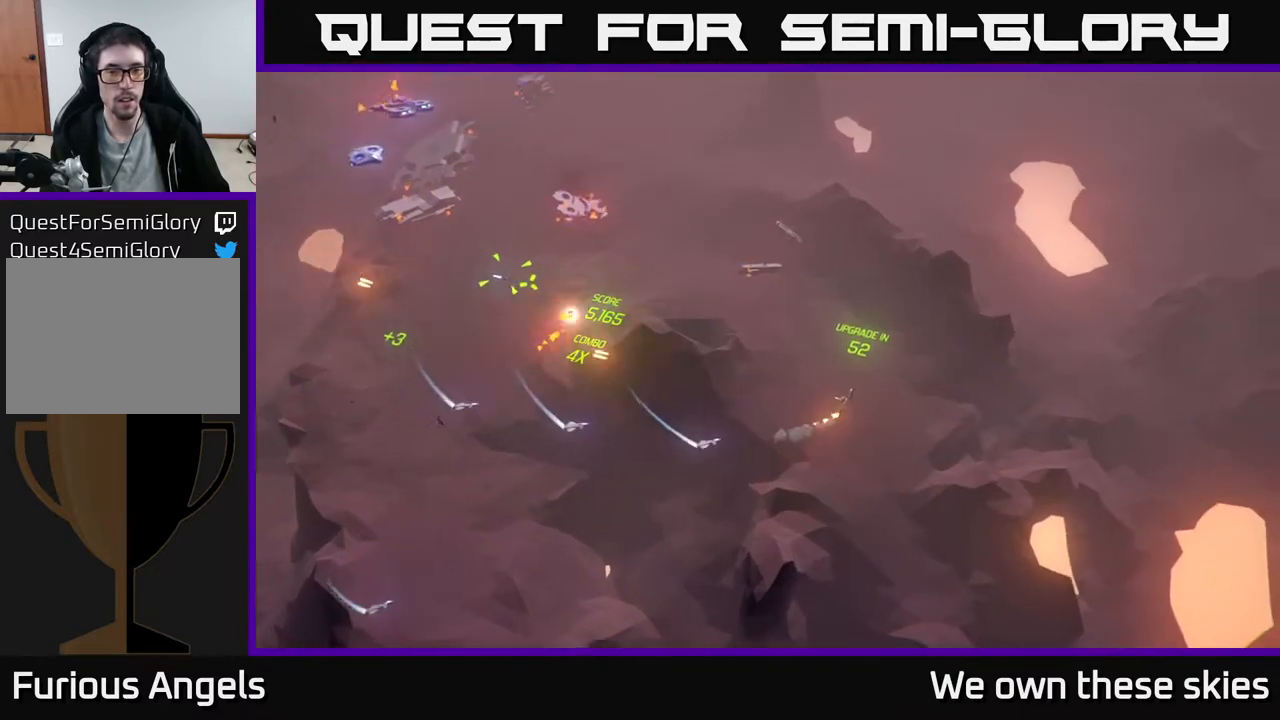
{"buttons": [], "left_stick": "left", "events": [[100, "left_stick", "up-left"], [250, "left_stick", "left"]]}
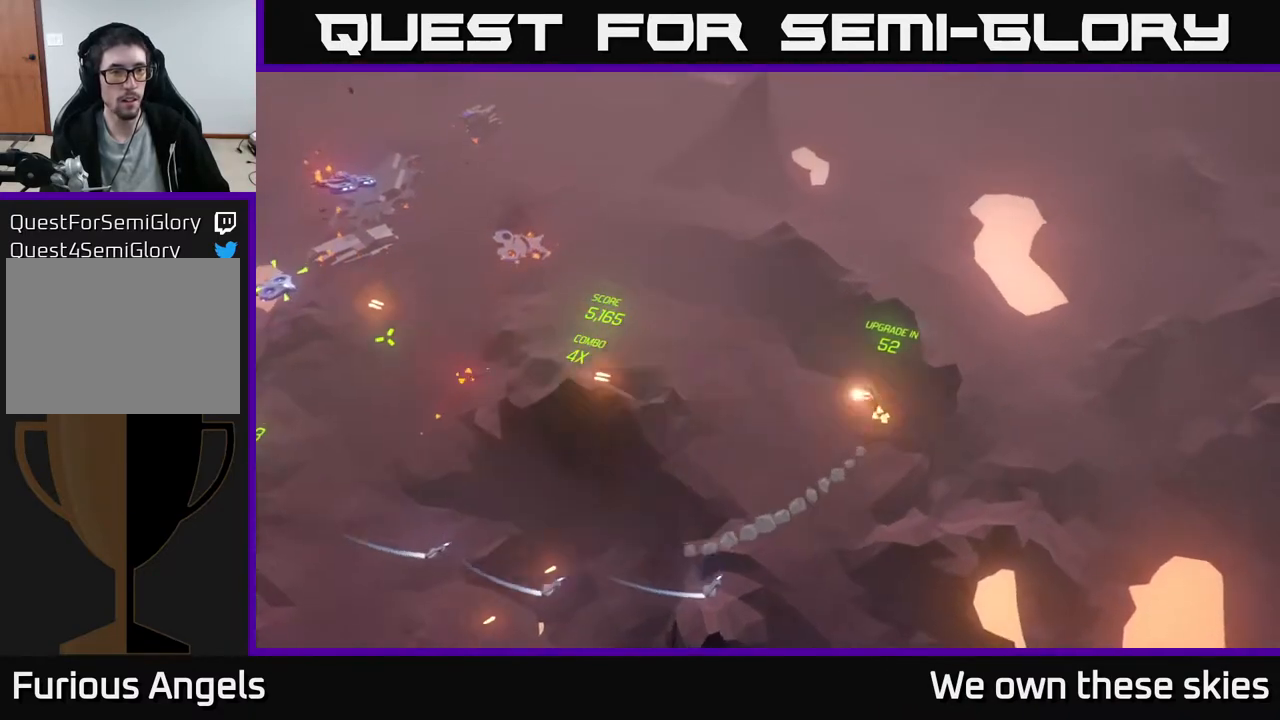
{"buttons": [], "left_stick": "down-left", "events": [[117, "left_stick", "down-left"]]}
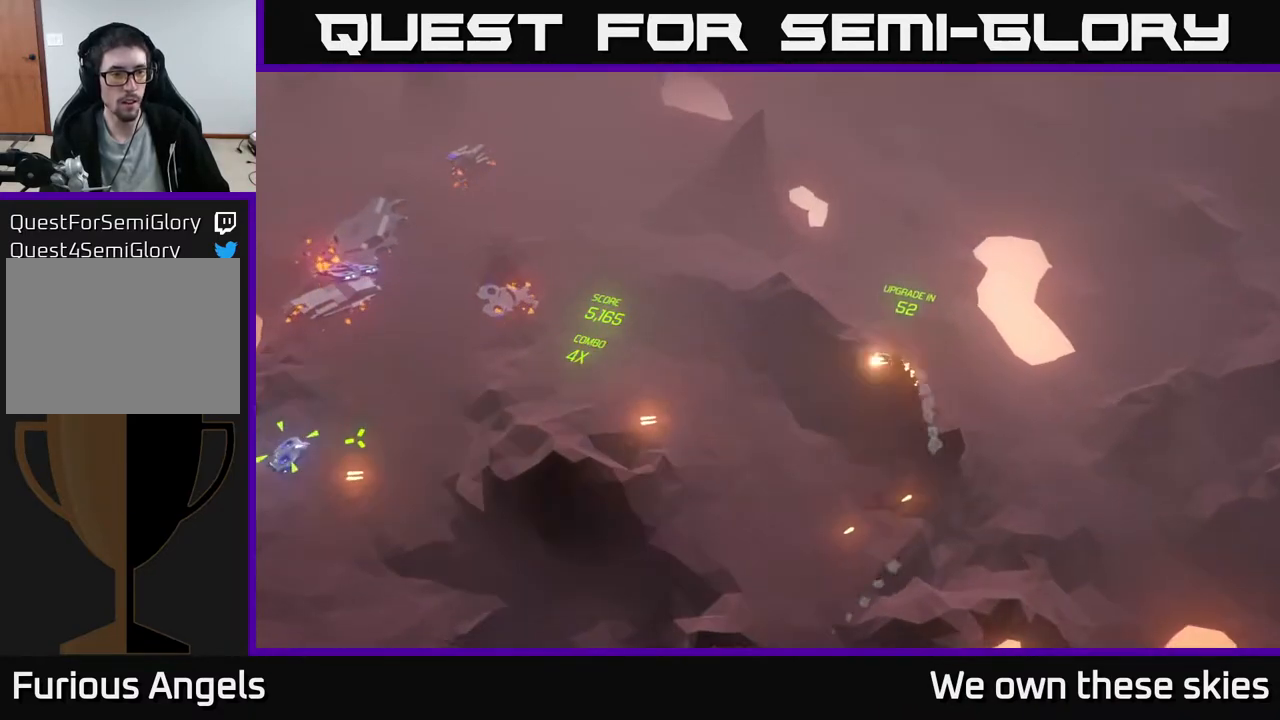
{"buttons": [], "left_stick": "left", "events": [[233, "left_stick", "left"]]}
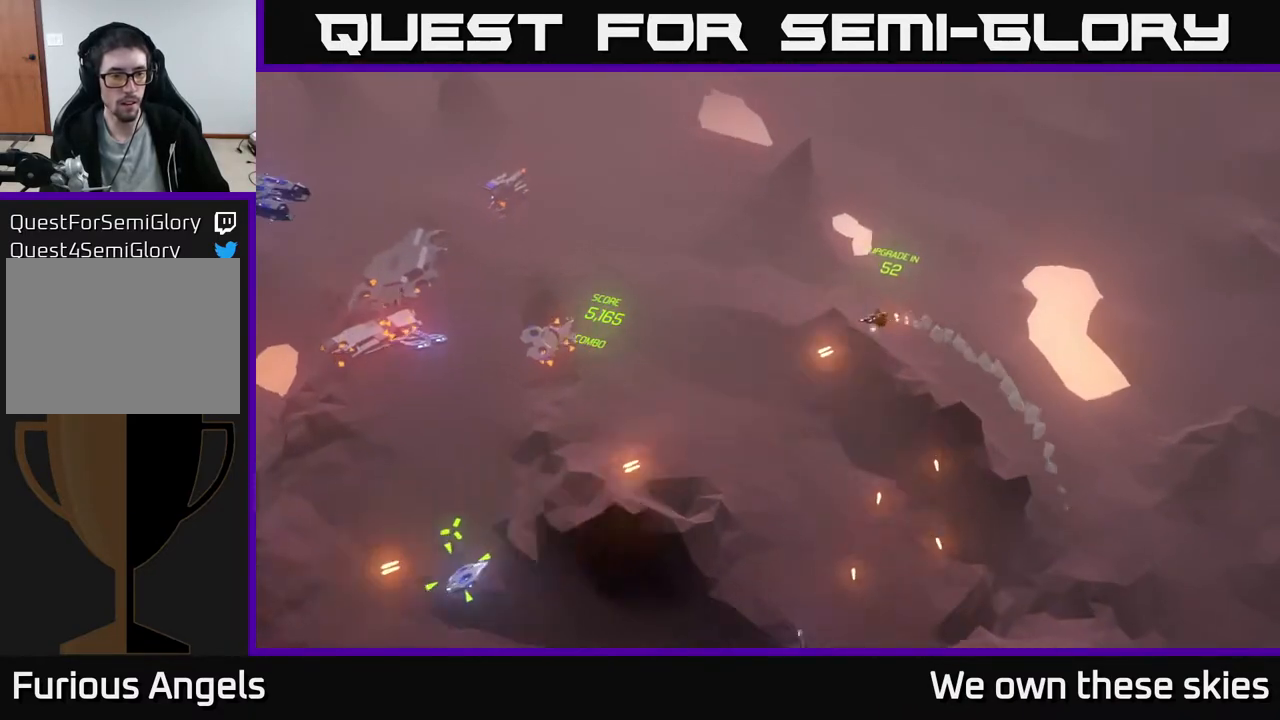
{"buttons": [], "left_stick": "left", "events": []}
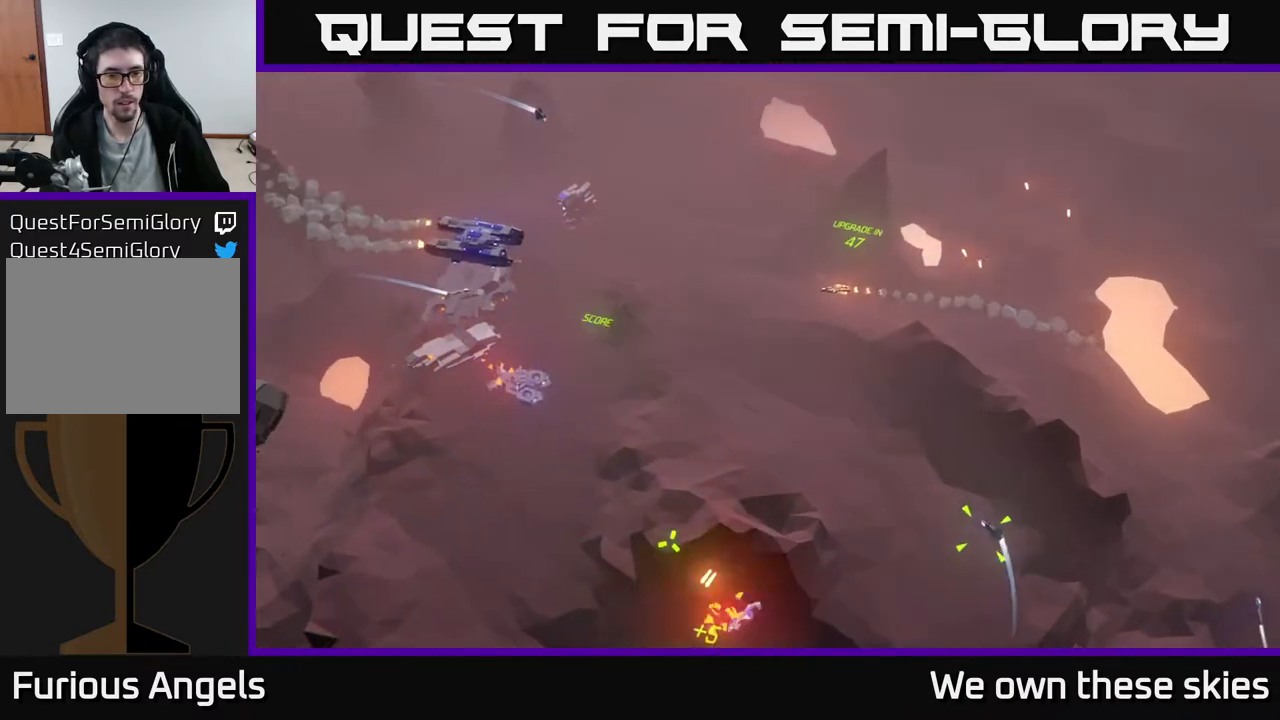
{"buttons": [], "left_stick": "left", "events": []}